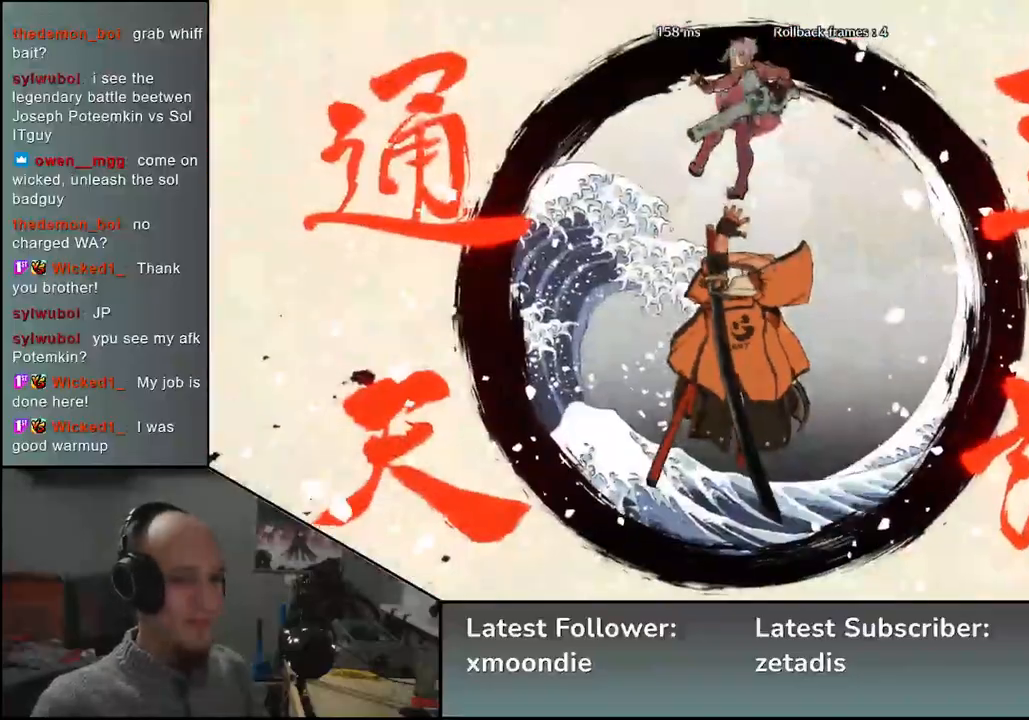
Gameplay with a controller (arcade stick); each line is a JSON object with the inputs held at the frame after it (dt_ms = milliseconds from this image to that frame). "events" lists button and stick changes between this image and that frame as [ms after this image, input, new state], when the widget could be followed in between. Not read: L3 R3 other_buttons.
{"dt_ms": 500, "buttons": [], "left_stick": "left", "events": [[367, "left_stick", "left"]]}
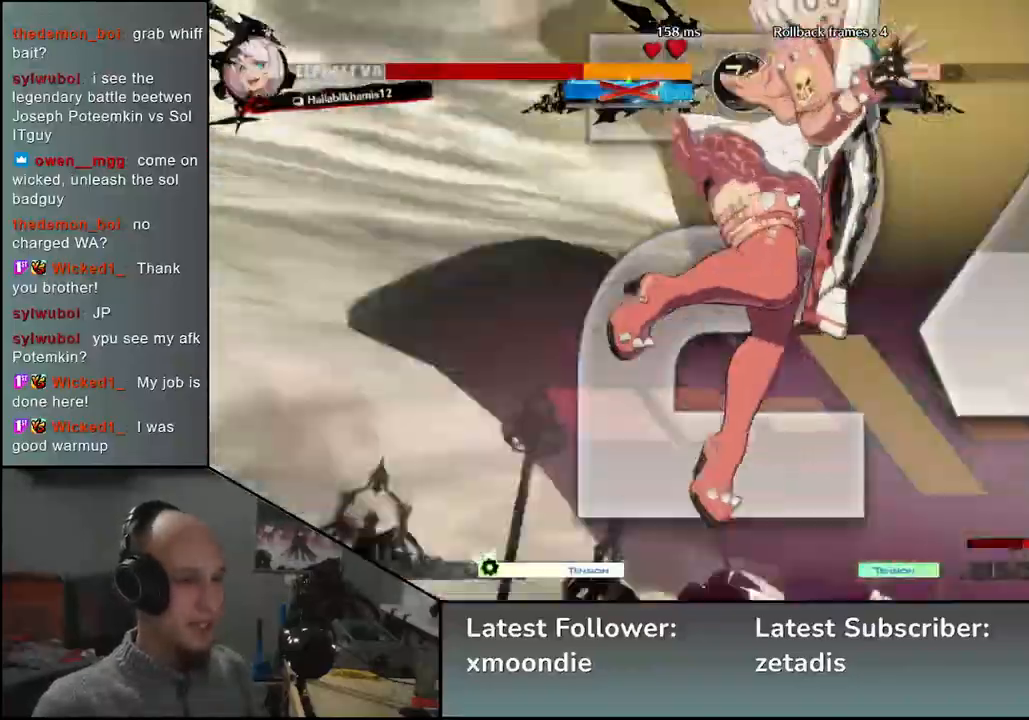
{"dt_ms": 500, "buttons": [], "left_stick": "left", "events": []}
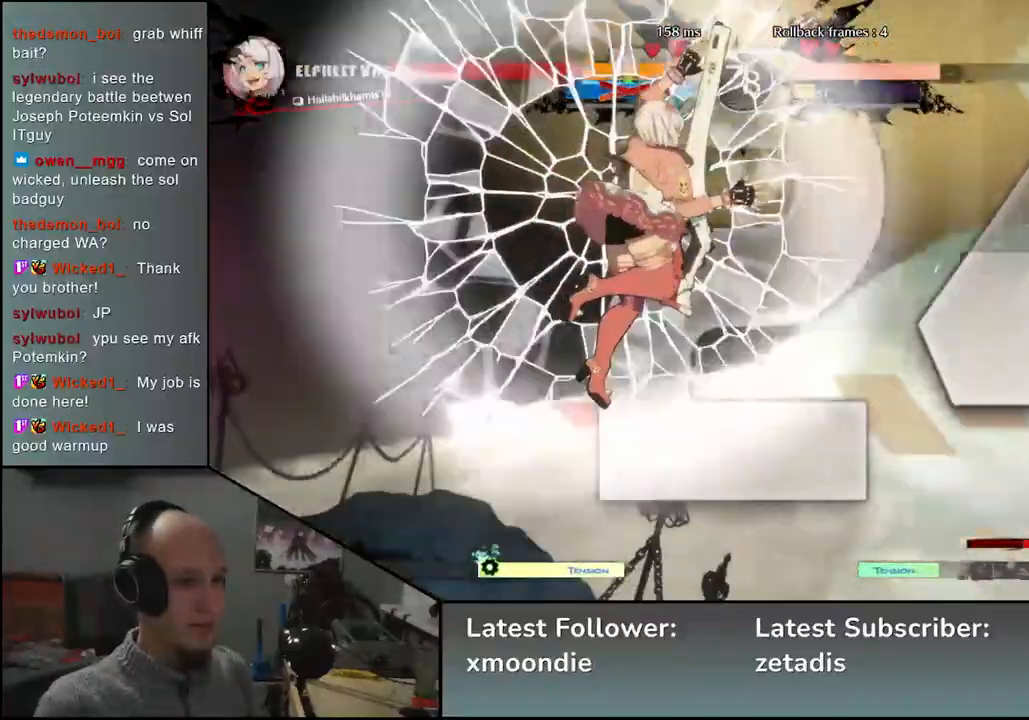
{"dt_ms": 500, "buttons": [], "left_stick": "left", "events": []}
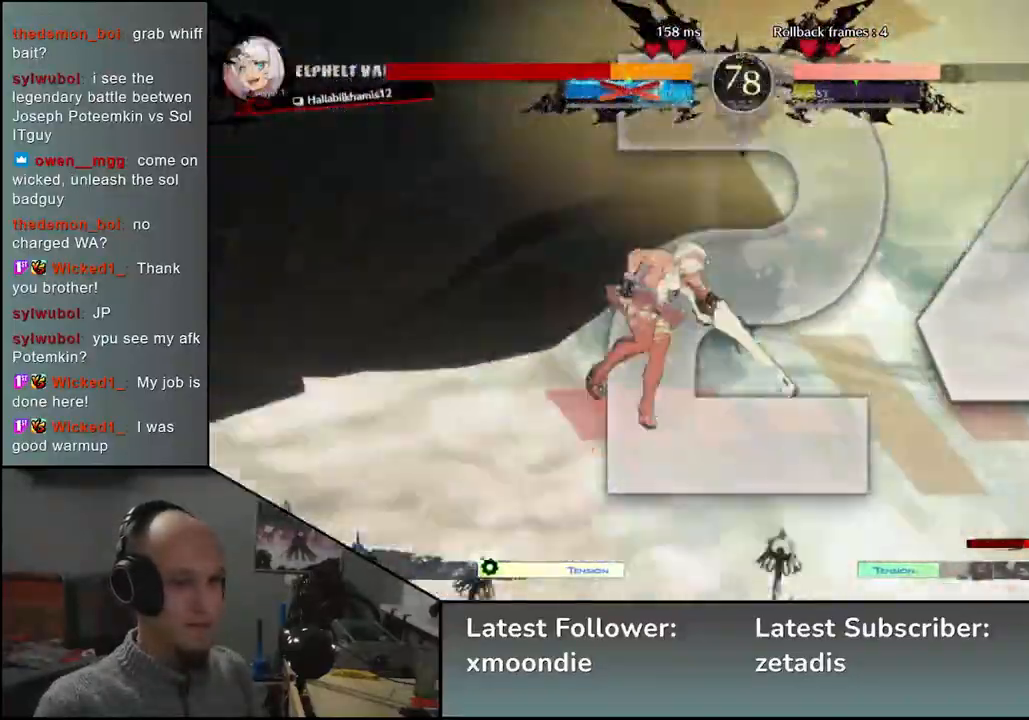
{"dt_ms": 500, "buttons": [], "left_stick": "right", "events": [[333, "left_stick", "center"], [383, "left_stick", "right"]]}
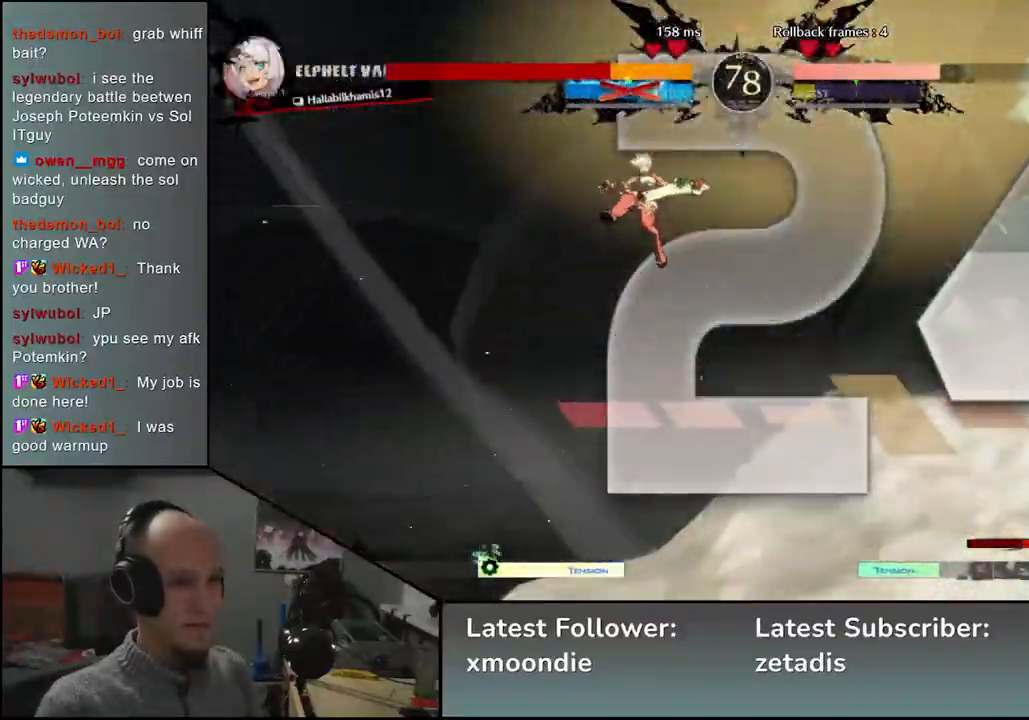
{"dt_ms": 500, "buttons": [], "left_stick": "right", "events": []}
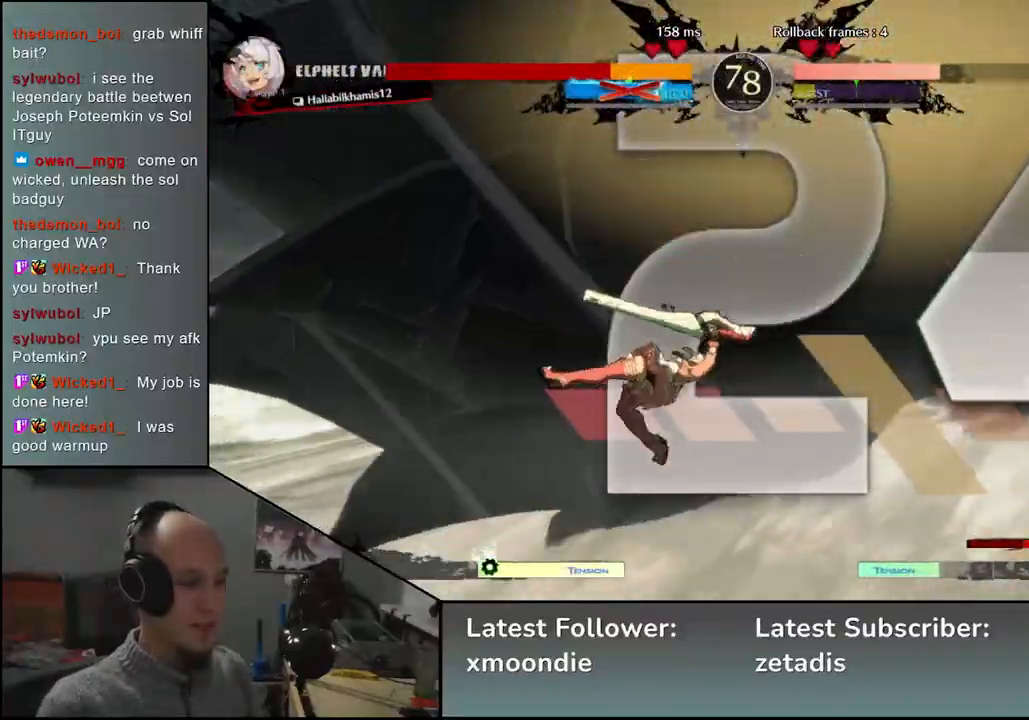
{"dt_ms": 500, "buttons": [], "left_stick": "right", "events": []}
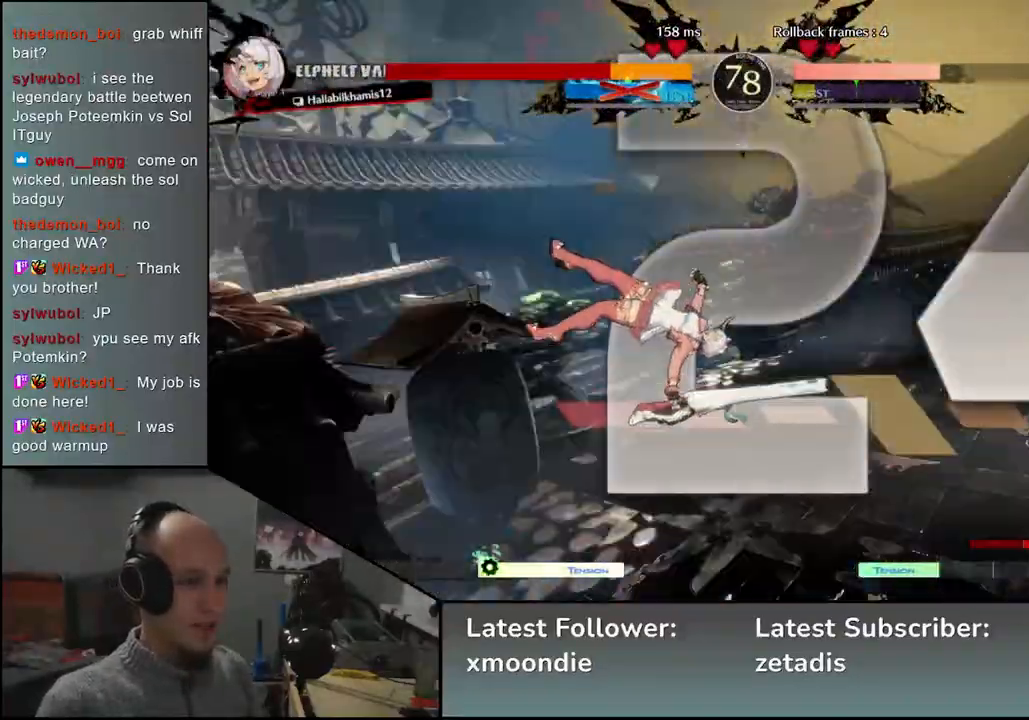
{"dt_ms": 500, "buttons": [], "left_stick": "right", "events": []}
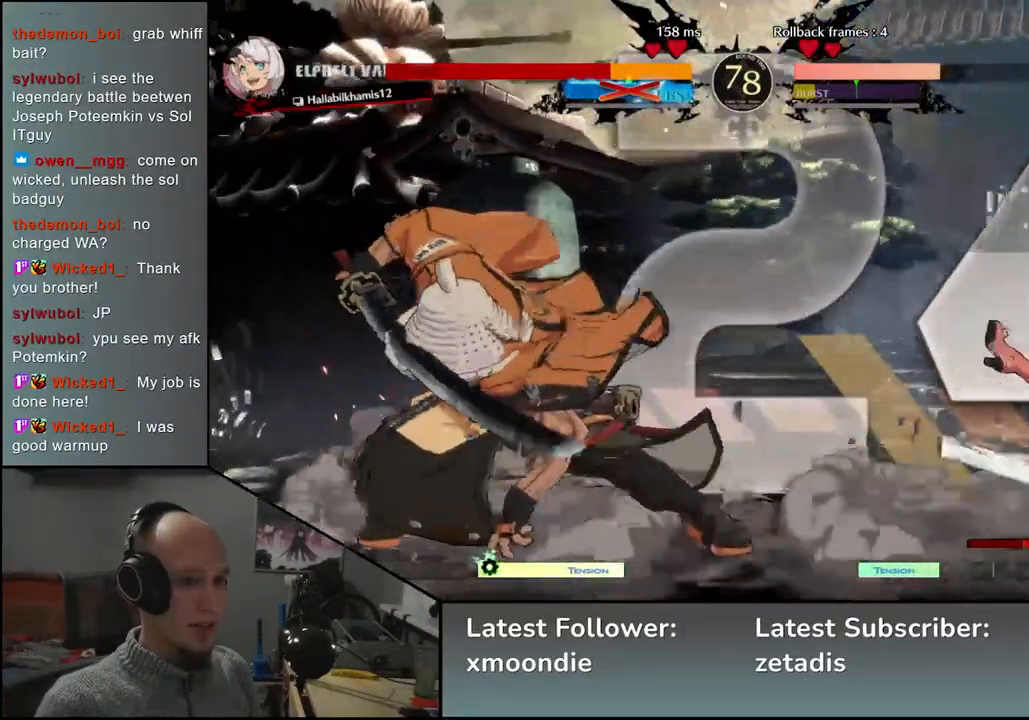
{"dt_ms": 500, "buttons": [], "left_stick": "right", "events": []}
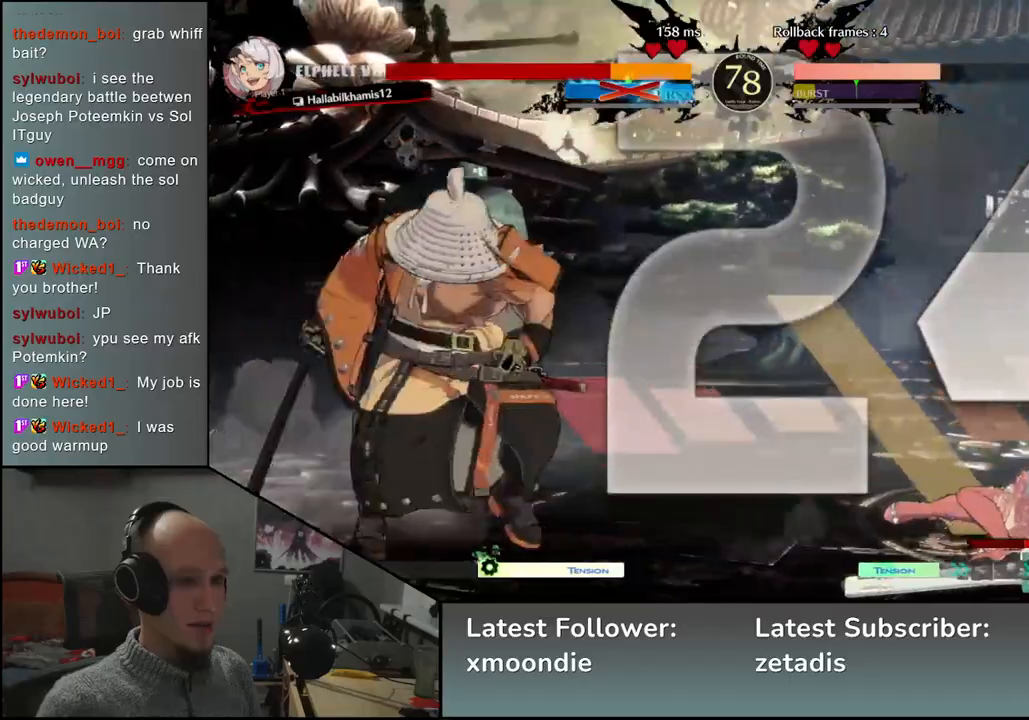
{"dt_ms": 500, "buttons": [], "left_stick": "right", "events": []}
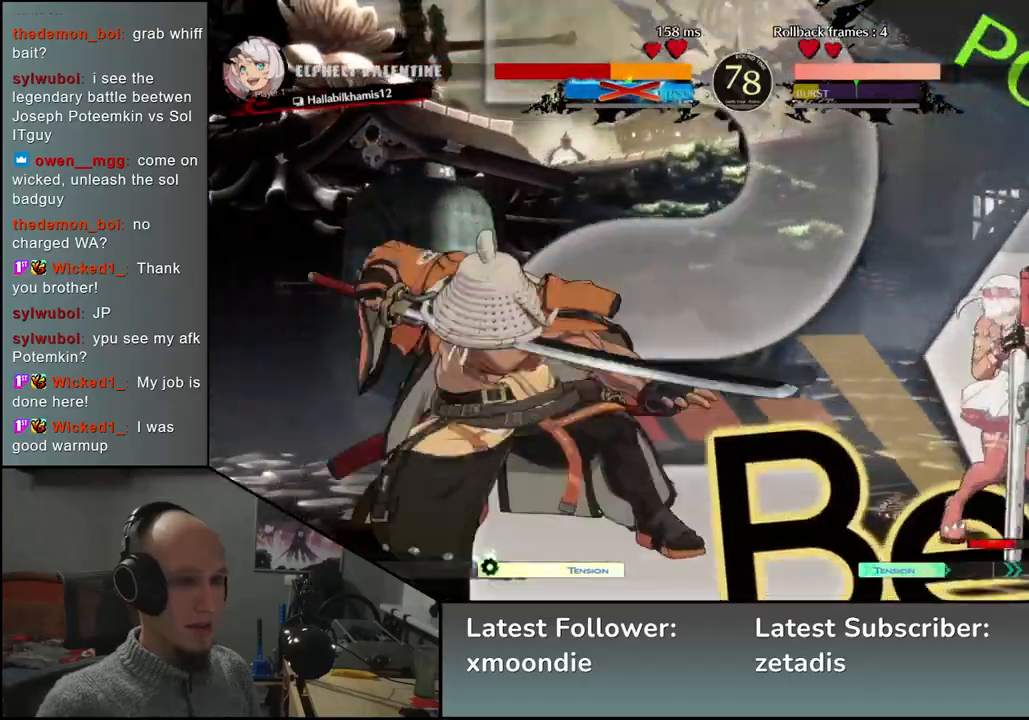
{"dt_ms": 1000, "buttons": [], "left_stick": "right", "events": [[50, "SQUARE", "down"], [50, "left_stick", "left"], [150, "SQUARE", "up"], [200, "left_stick", "center"], [283, "left_stick", "left"], [400, "left_stick", "down"], [483, "SQUARE", "down"], [567, "left_stick", "right"], [583, "SQUARE", "up"], [633, "left_stick", "down"], [667, "SQUARE", "down"], [717, "left_stick", "right"], [767, "left_stick", "down"], [783, "SQUARE", "up"], [833, "left_stick", "left"], [933, "left_stick", "down"], [1000, "left_stick", "right"]]}
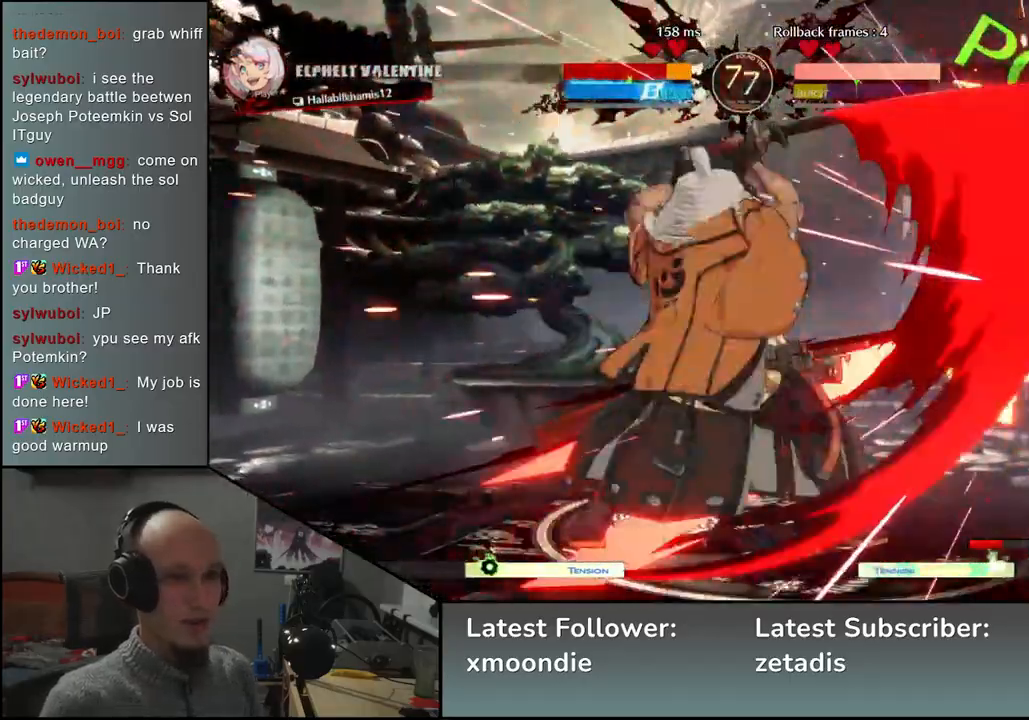
{"dt_ms": 500, "buttons": [], "left_stick": "center", "events": [[67, "L2", "down"], [133, "left_stick", "center"], [150, "L2", "up"]]}
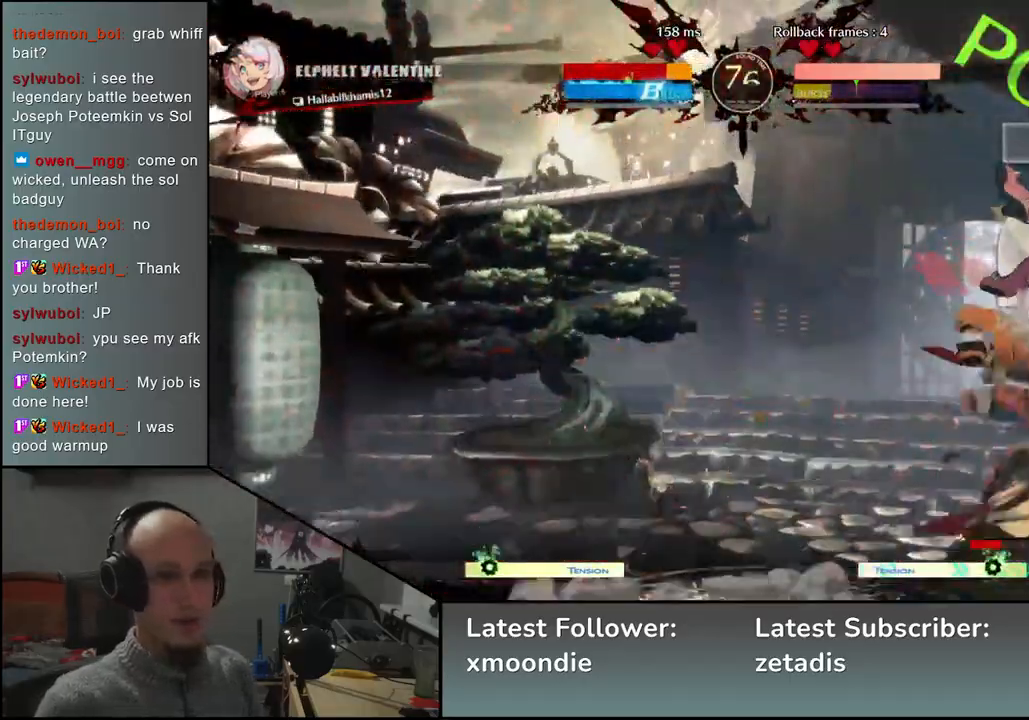
{"dt_ms": 500, "buttons": [], "left_stick": "center", "events": [[33, "TRIANGLE", "down"], [100, "TRIANGLE", "up"], [217, "TRIANGLE", "down"], [283, "TRIANGLE", "up"]]}
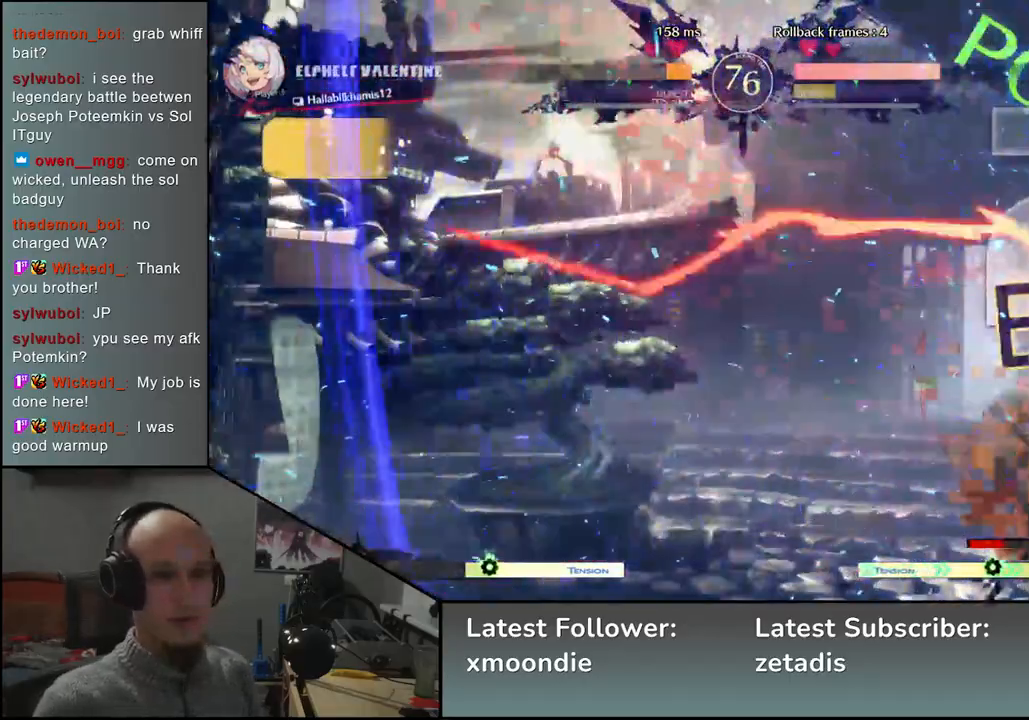
{"dt_ms": 500, "buttons": [], "left_stick": "left", "events": [[100, "left_stick", "left"]]}
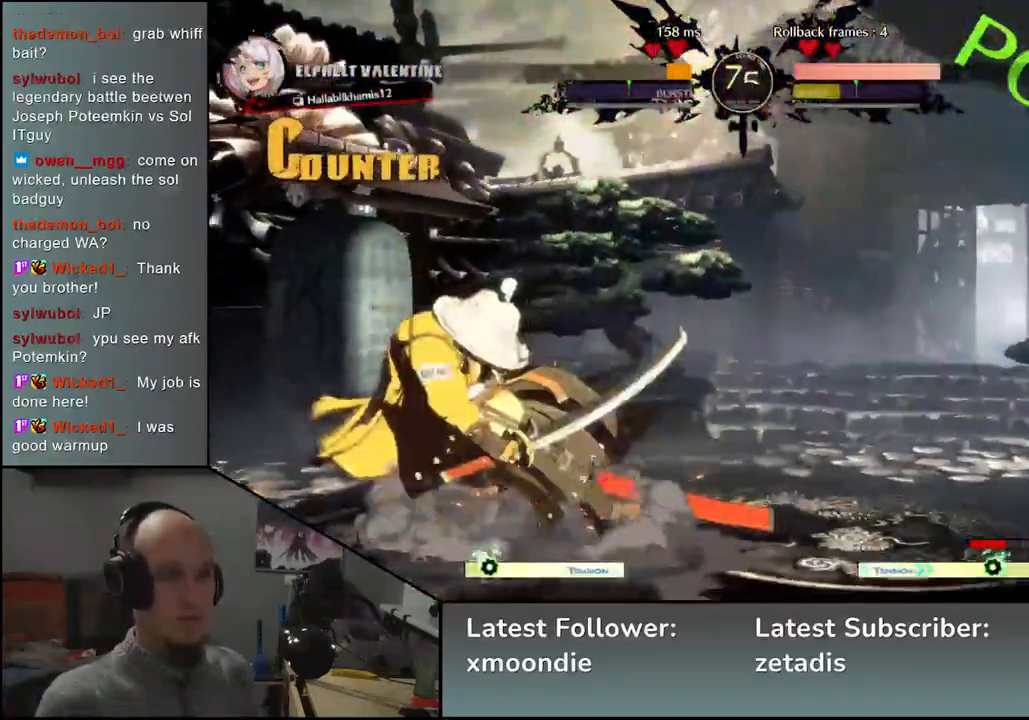
{"dt_ms": 500, "buttons": [], "left_stick": "left", "events": [[267, "left_stick", "right"], [383, "left_stick", "left"]]}
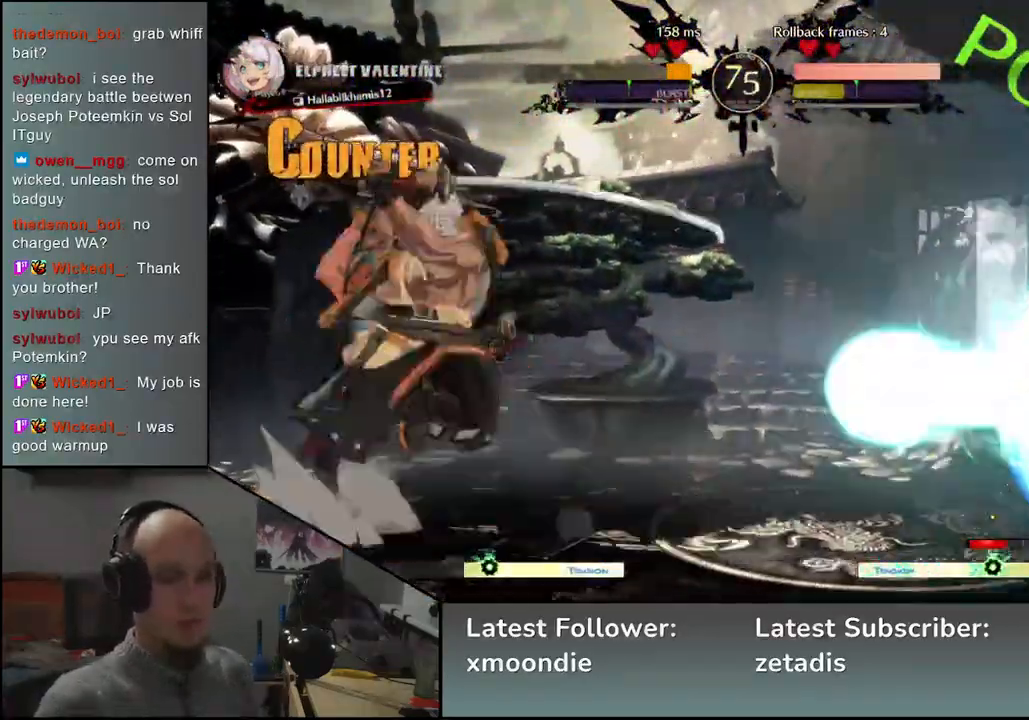
{"dt_ms": 500, "buttons": [], "left_stick": "left", "events": []}
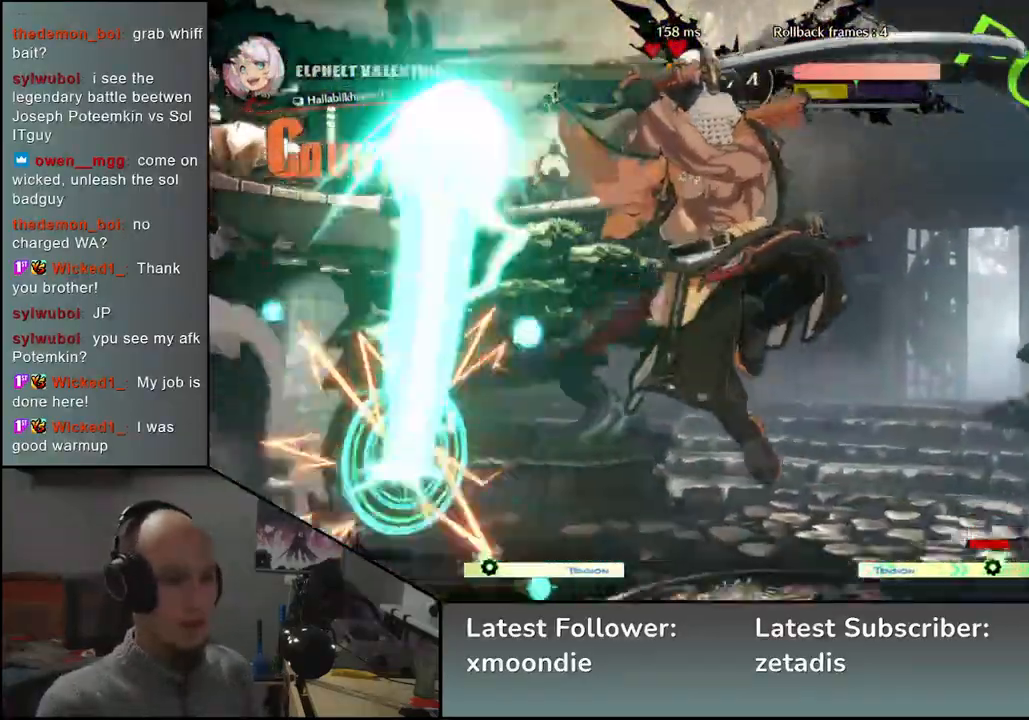
{"dt_ms": 500, "buttons": [], "left_stick": "center", "events": [[117, "TRIANGLE", "down"], [200, "TRIANGLE", "up"], [433, "TRIANGLE", "down"], [483, "left_stick", "center"], [500, "TRIANGLE", "up"]]}
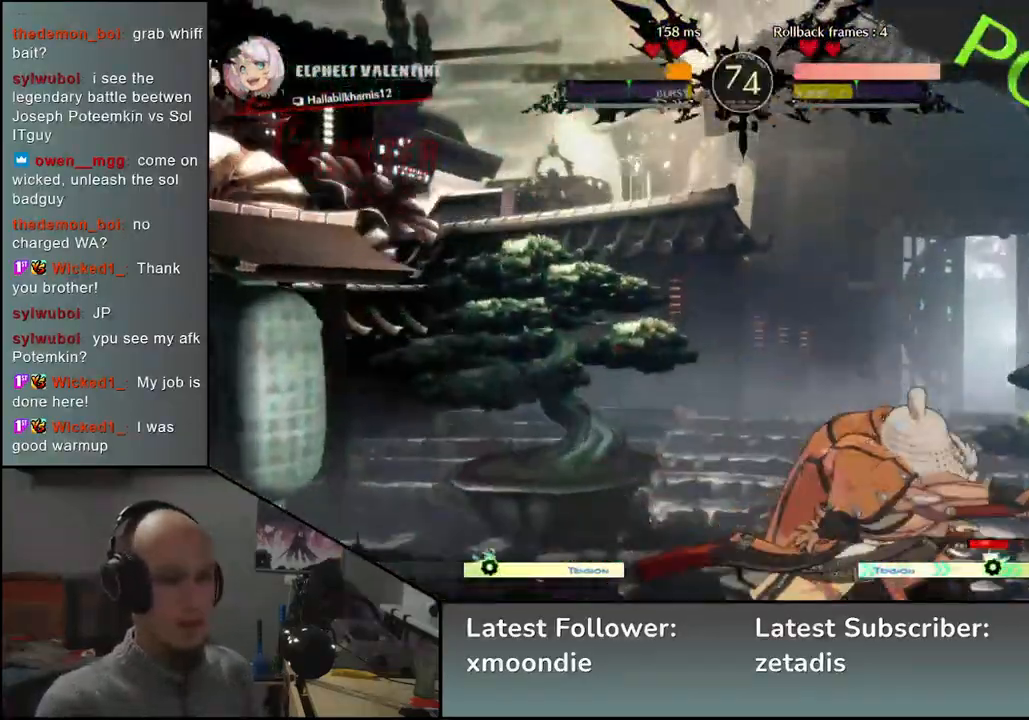
{"dt_ms": 500, "buttons": [], "left_stick": "left", "events": [[150, "left_stick", "left"]]}
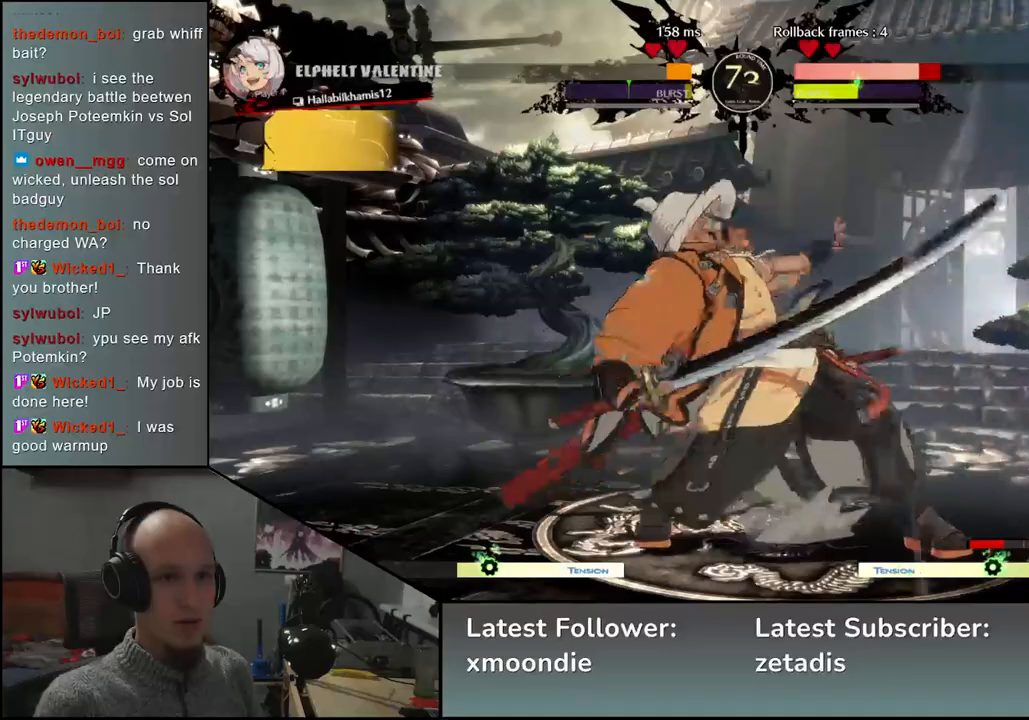
{"dt_ms": 500, "buttons": ["SQUARE"], "left_stick": "down-left", "events": [[267, "left_stick", "down-left"], [400, "SQUARE", "down"]]}
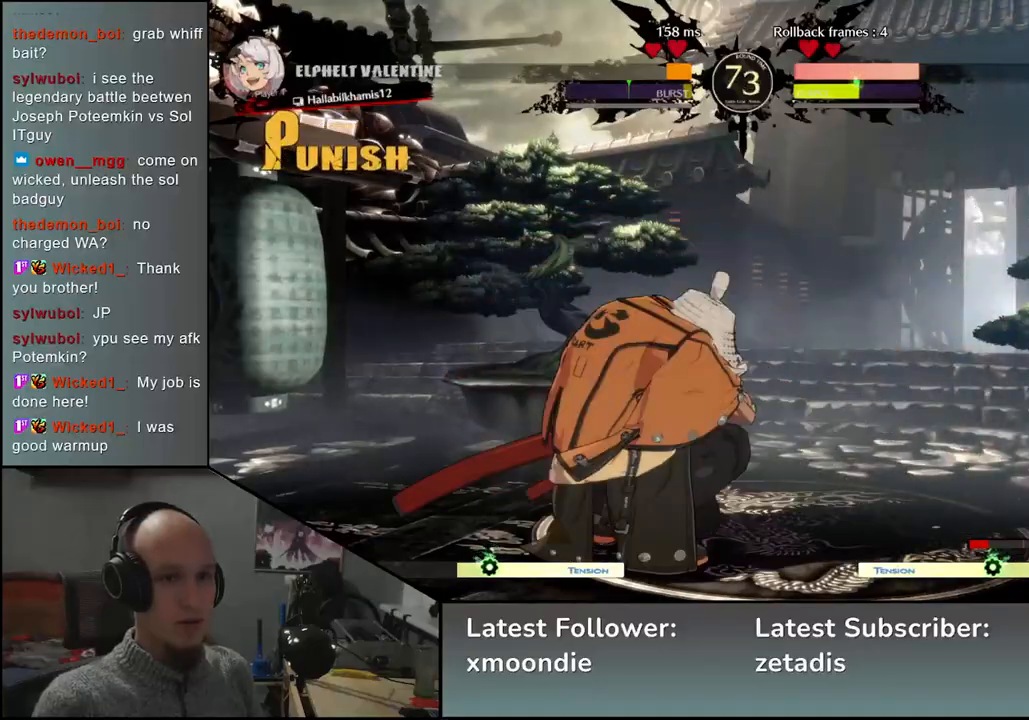
{"dt_ms": 500, "buttons": [], "left_stick": "left", "events": [[17, "SQUARE", "up"], [450, "left_stick", "left"]]}
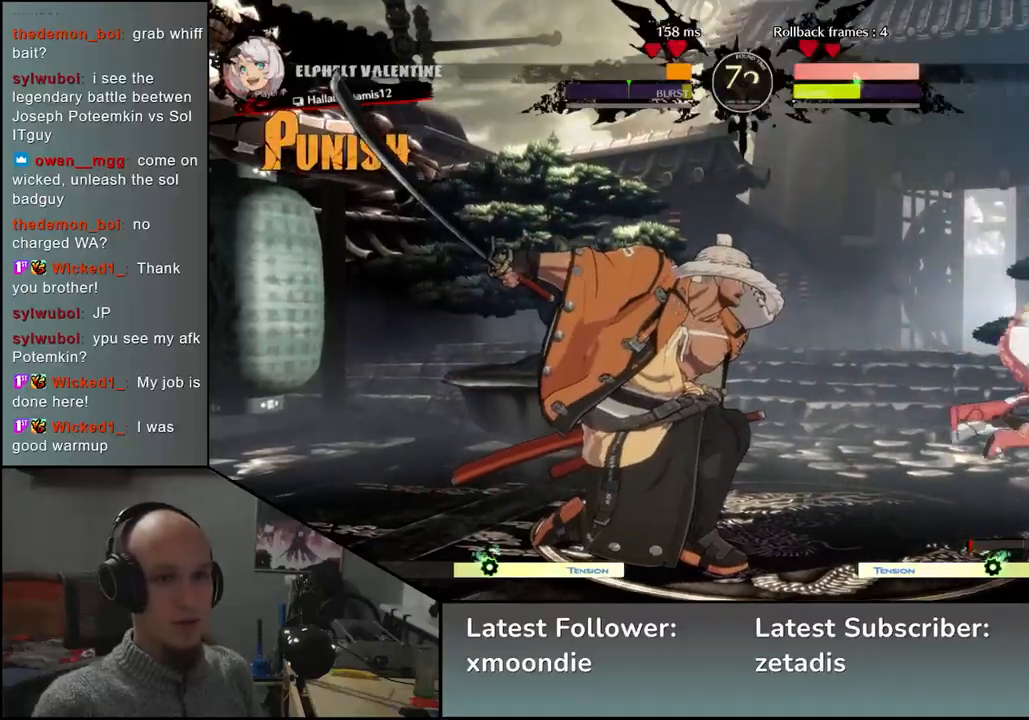
{"dt_ms": 500, "buttons": [], "left_stick": "left", "events": []}
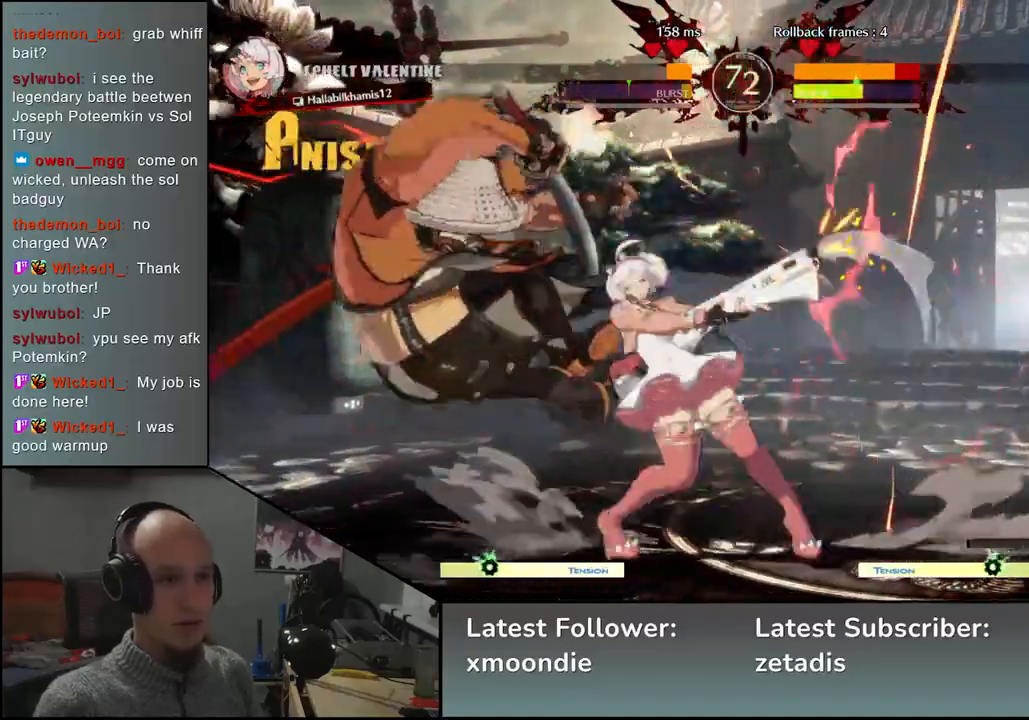
{"dt_ms": 500, "buttons": [], "left_stick": "left", "events": []}
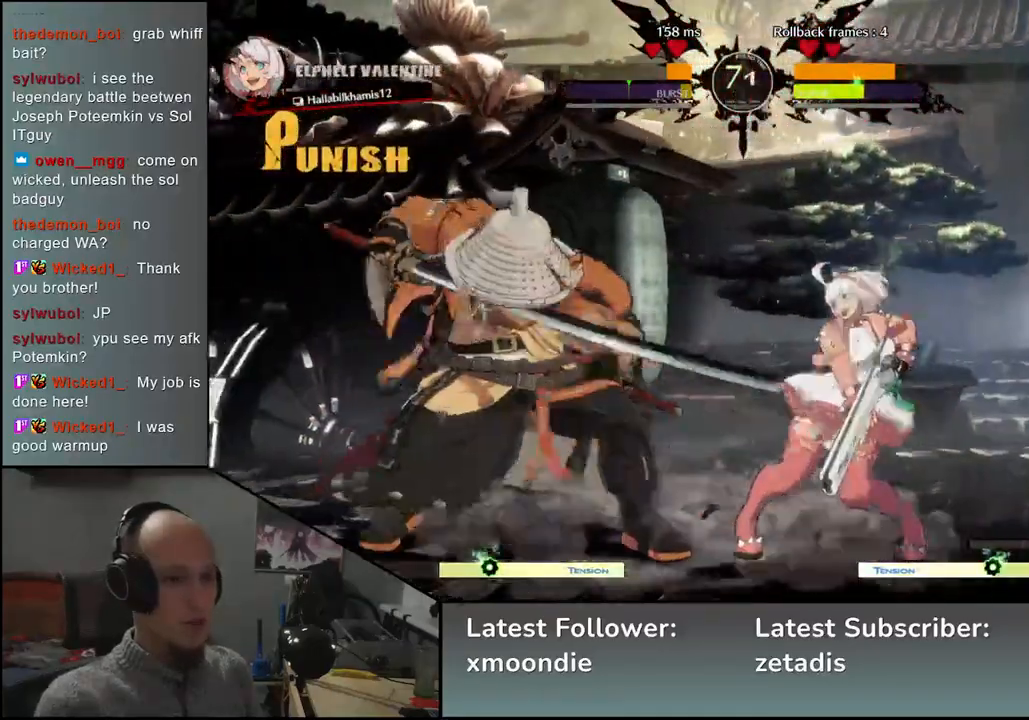
{"dt_ms": 500, "buttons": [], "left_stick": "down-left", "events": [[217, "left_stick", "down-left"]]}
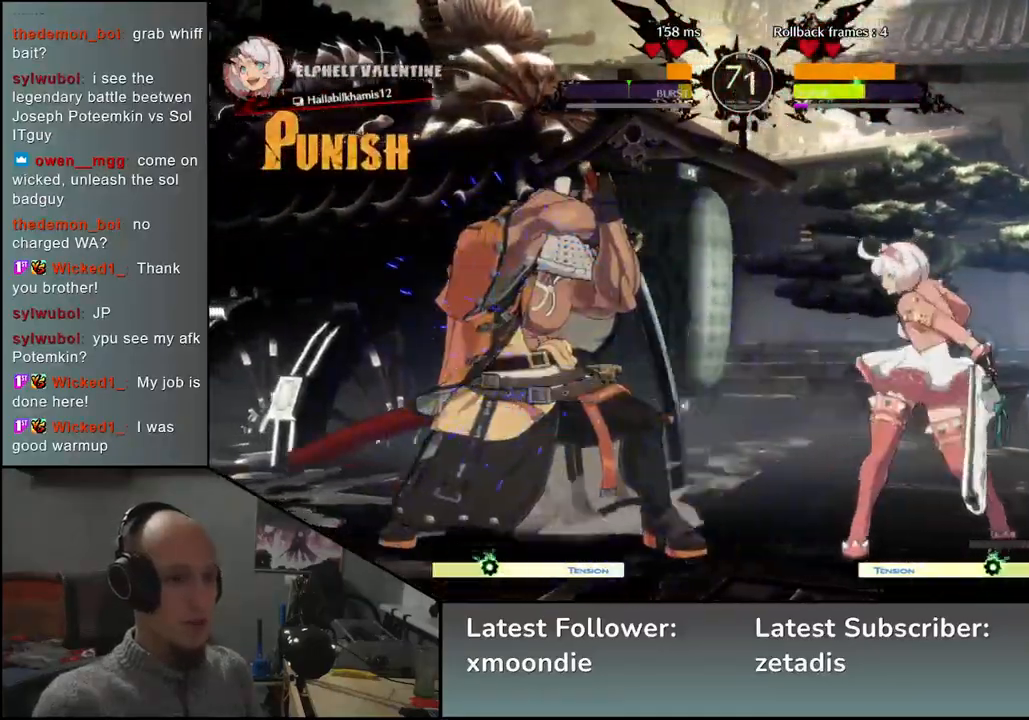
{"dt_ms": 500, "buttons": [], "left_stick": "down-left", "events": []}
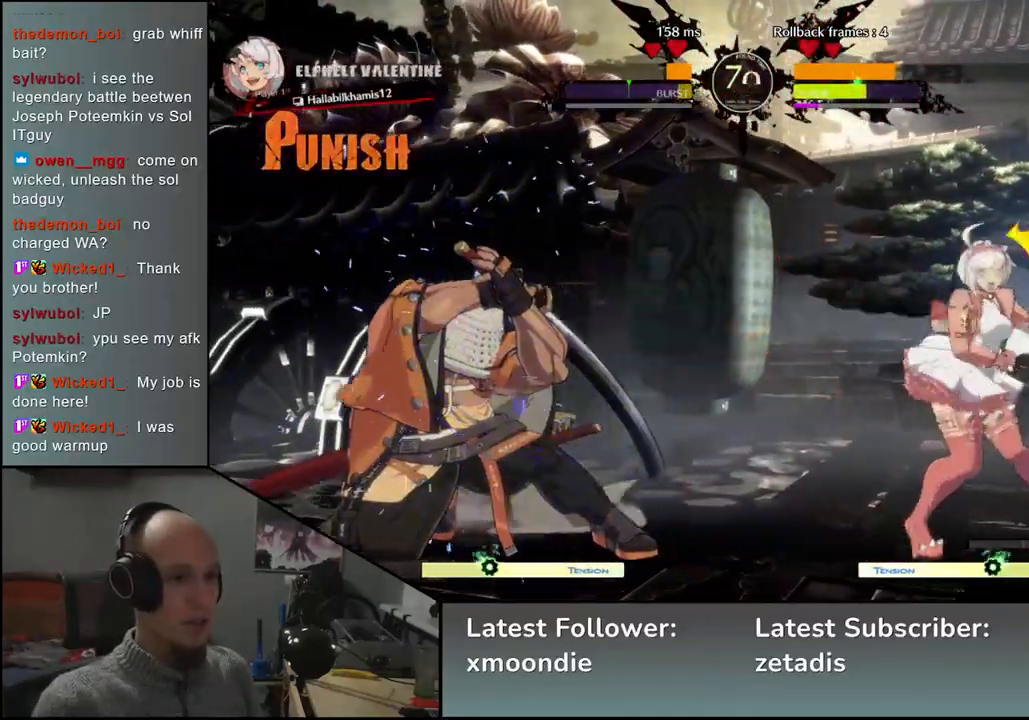
{"dt_ms": 500, "buttons": [], "left_stick": "down-left", "events": []}
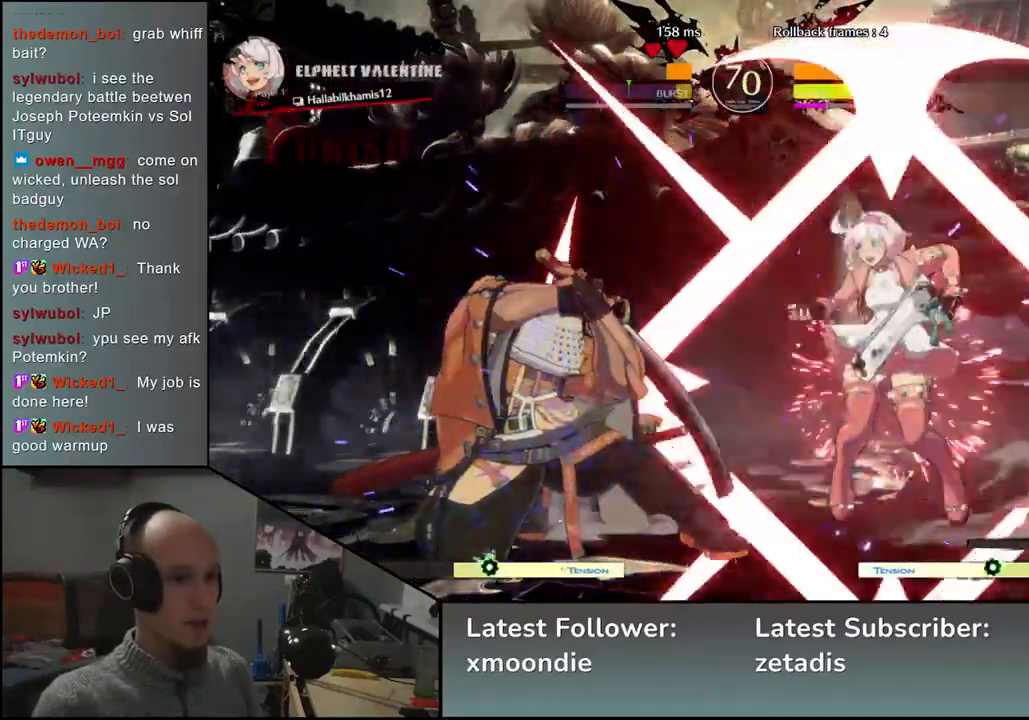
{"dt_ms": 500, "buttons": [], "left_stick": "down-left", "events": []}
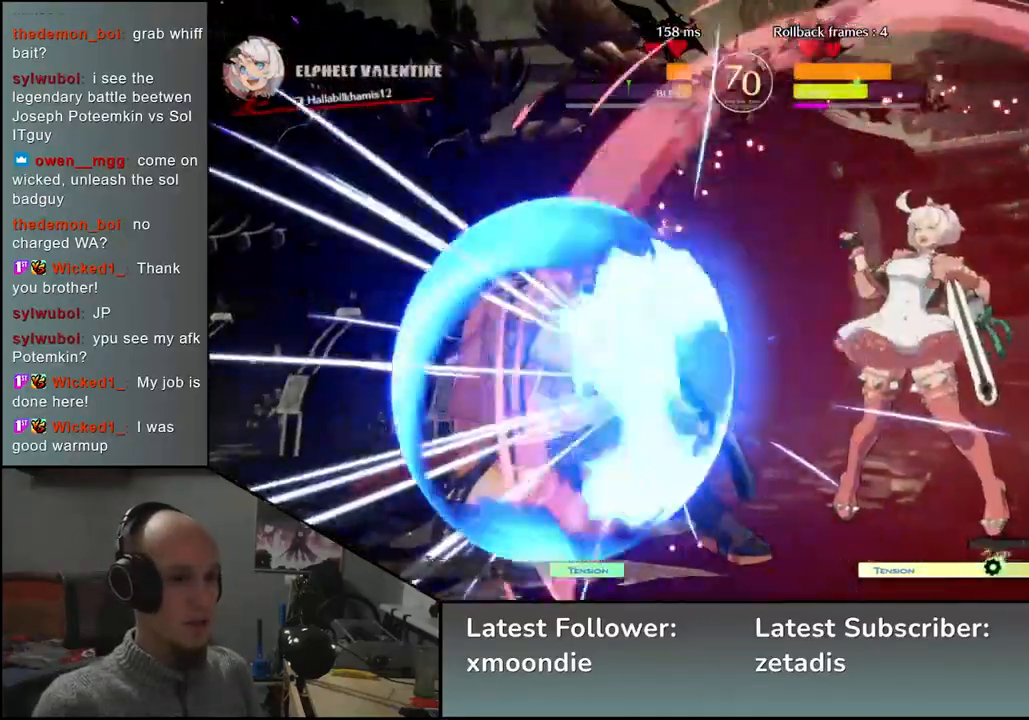
{"dt_ms": 500, "buttons": [], "left_stick": "down-left", "events": []}
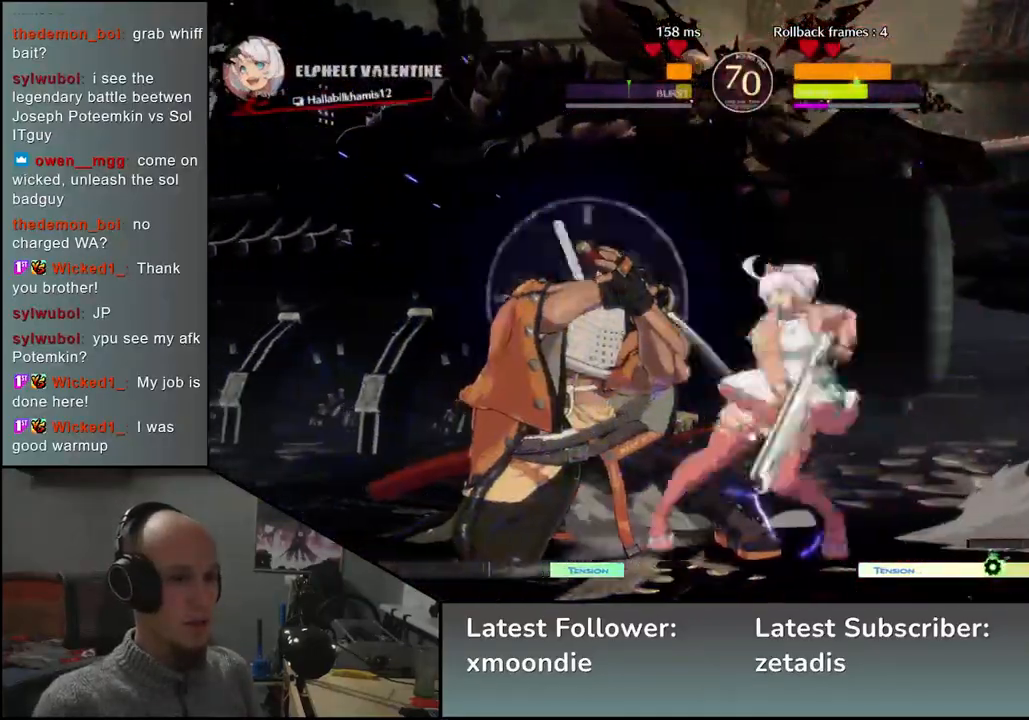
{"dt_ms": 500, "buttons": [], "left_stick": "down-left", "events": [[267, "SQUARE", "down"], [283, "R1", "down"], [283, "R2", "down"], [283, "TRIANGLE", "down"], [433, "TRIANGLE", "up"], [450, "R1", "up"], [450, "R2", "up"], [450, "SQUARE", "up"]]}
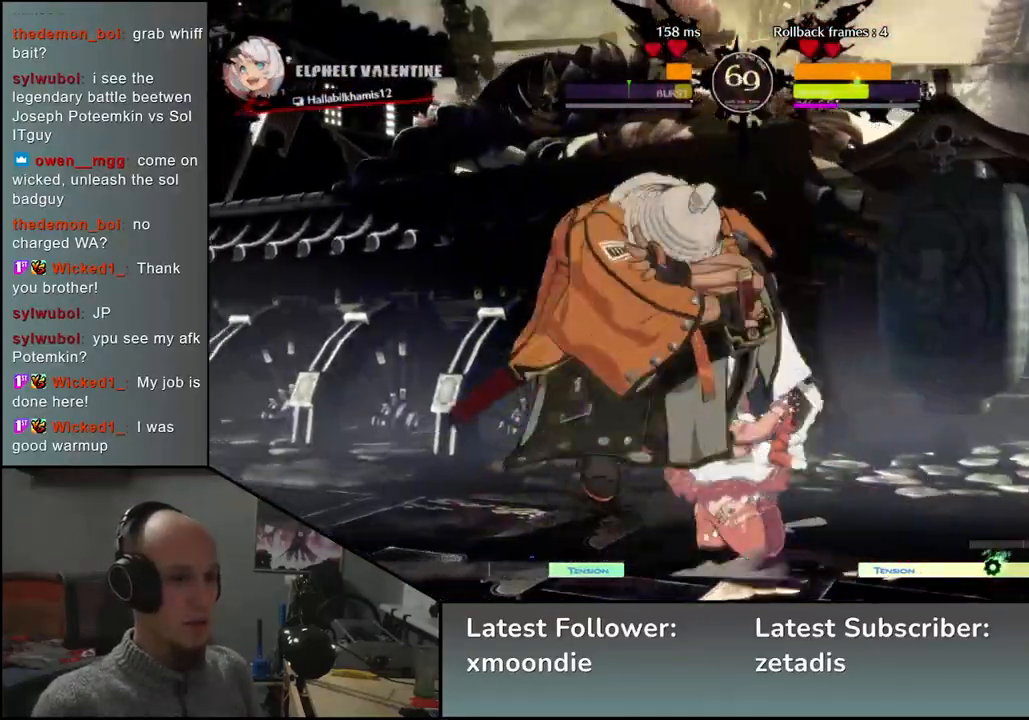
{"dt_ms": 500, "buttons": [], "left_stick": "center", "events": [[167, "left_stick", "center"]]}
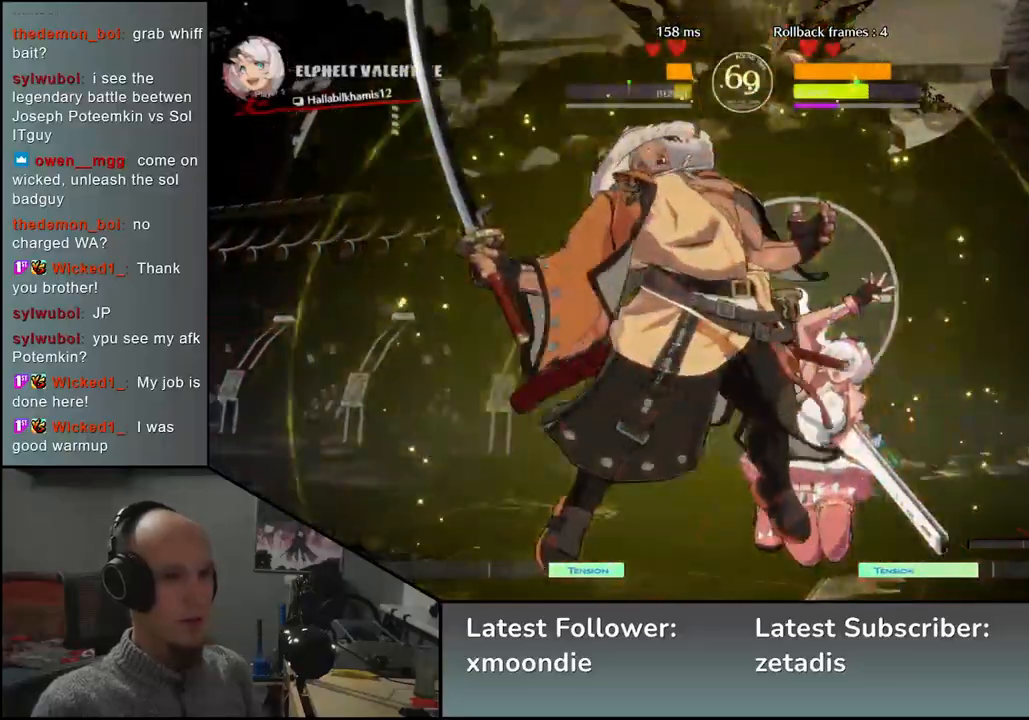
{"dt_ms": 500, "buttons": [], "left_stick": "left", "events": [[233, "left_stick", "left"]]}
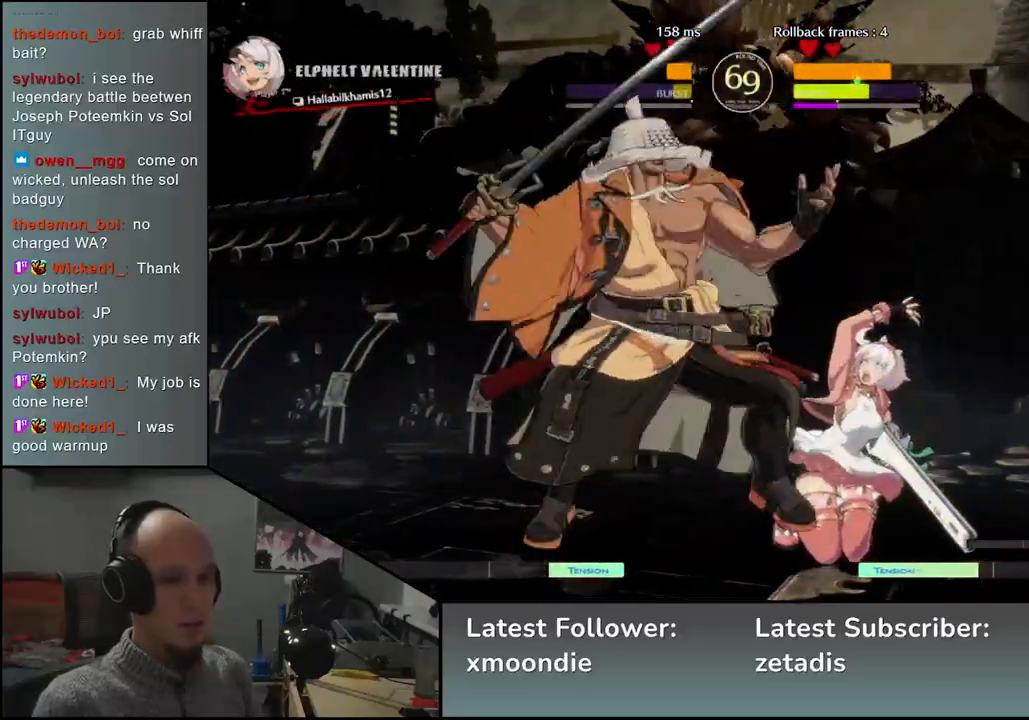
{"dt_ms": 500, "buttons": [], "left_stick": "center", "events": [[167, "left_stick", "down"], [217, "L1", "down"], [250, "left_stick", "right"], [417, "L1", "up"], [483, "left_stick", "center"]]}
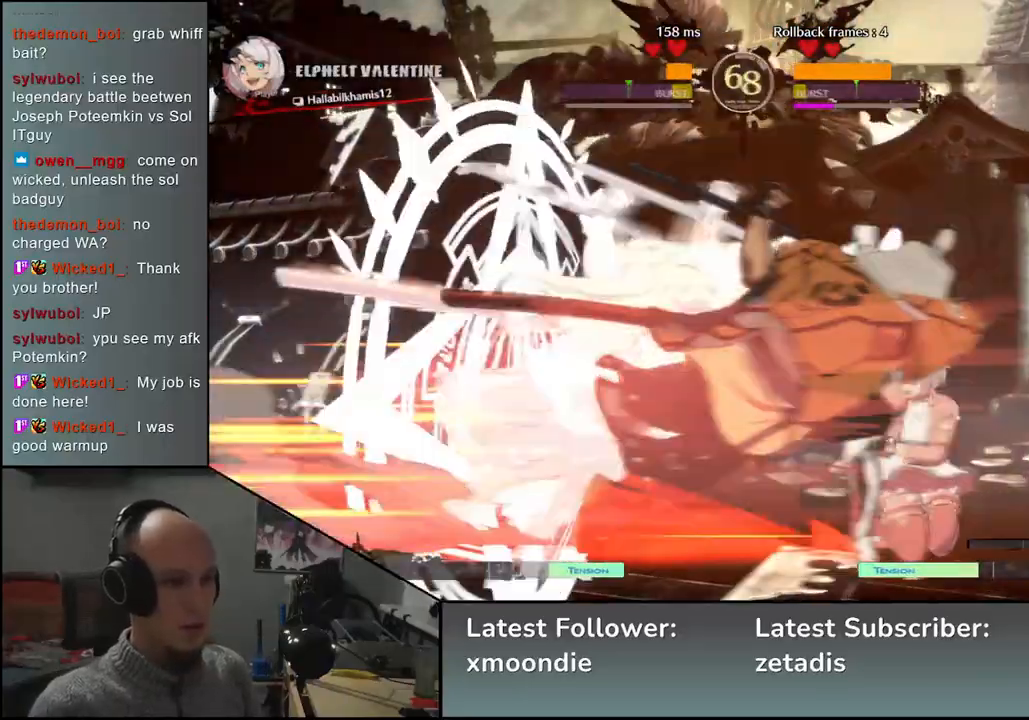
{"dt_ms": 500, "buttons": [], "left_stick": "down", "events": [[283, "left_stick", "down"], [350, "TRIANGLE", "down"], [417, "TRIANGLE", "up"]]}